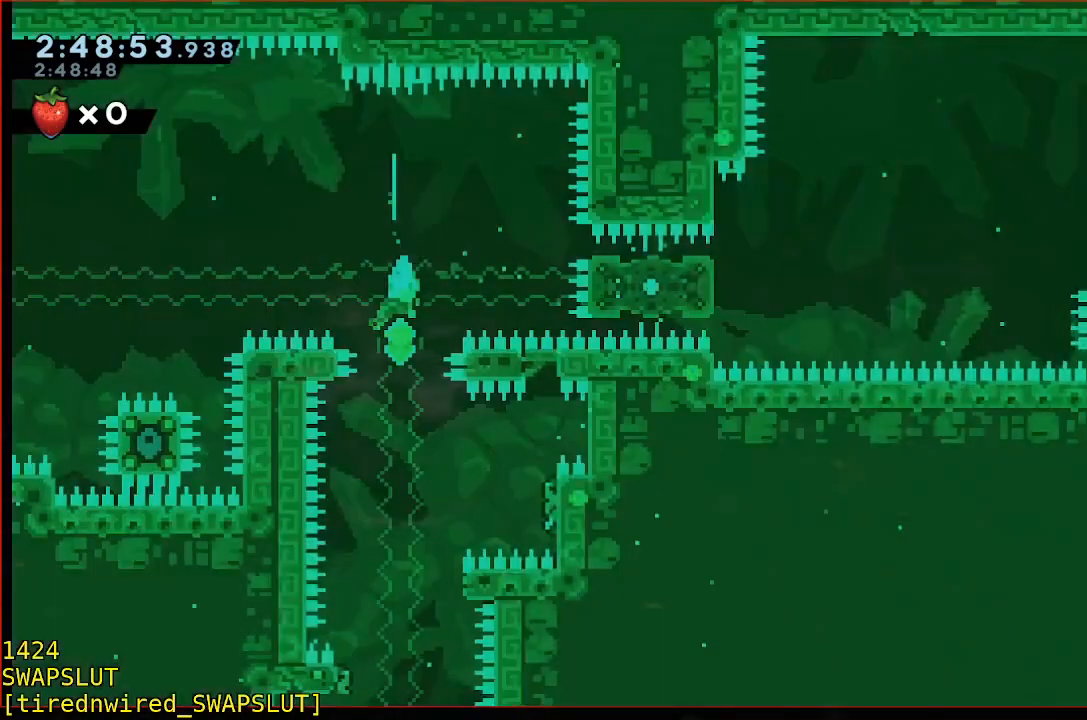
Gameplay with a controller (Xbox layout); each line is a JSON object with the inputs held at the frame after it. "events" lists button and stick changes between this image and that frame as [ms after this image, input, new state], when the widget could be followed in between. Not read: A DPAD_DOWN DPAD_LEFT DPAD_RIGHT DPAD_UP L2 L3 R2 R3 SELECT START right_stick.
{"buttons": [], "left_stick": "down", "events": [[50, "B", "down"], [50, "R1", "down"], [217, "R1", "up"], [267, "B", "up"]]}
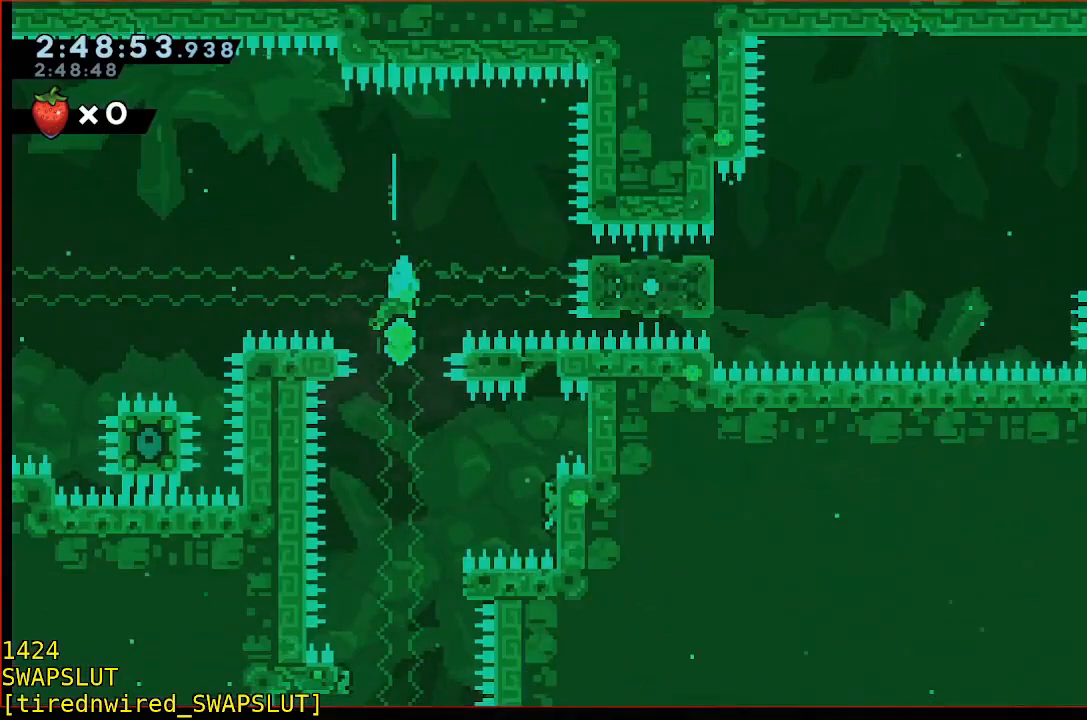
{"buttons": [], "left_stick": "down", "events": []}
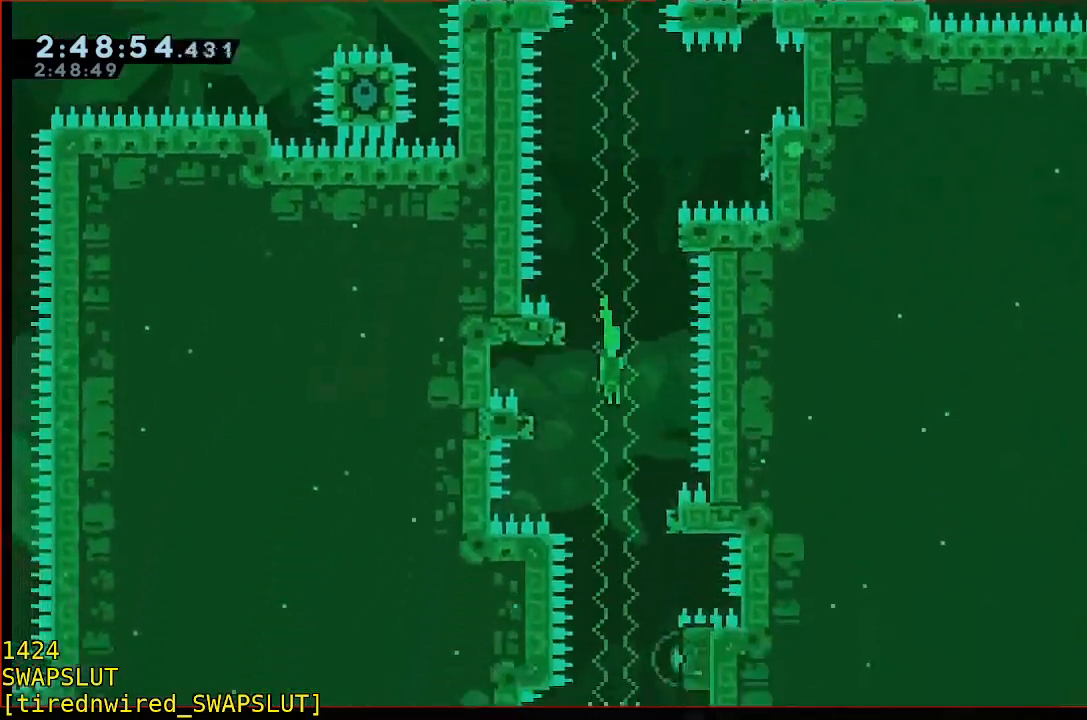
{"buttons": ["B", "R1"], "left_stick": "right", "events": [[333, "B", "down"], [333, "left_stick", "down-right"], [383, "R1", "down"], [483, "left_stick", "right"]]}
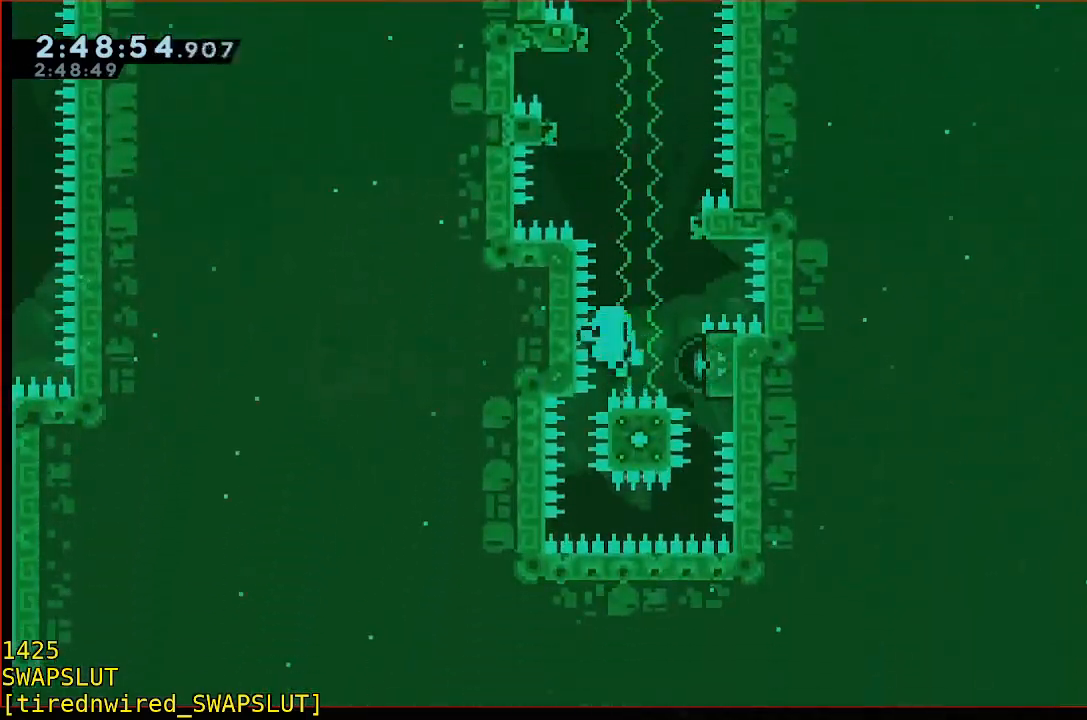
{"buttons": [], "left_stick": "center", "events": [[100, "B", "up"], [150, "left_stick", "up-right"], [250, "R1", "up"], [250, "left_stick", "center"]]}
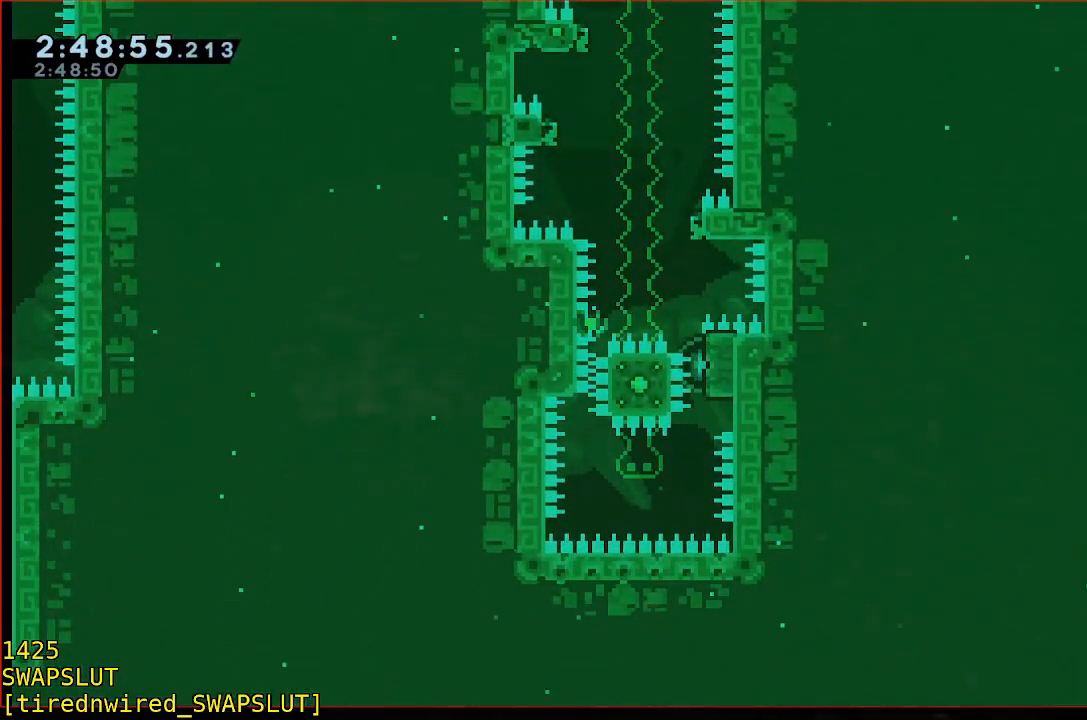
{"buttons": [], "left_stick": "center", "events": []}
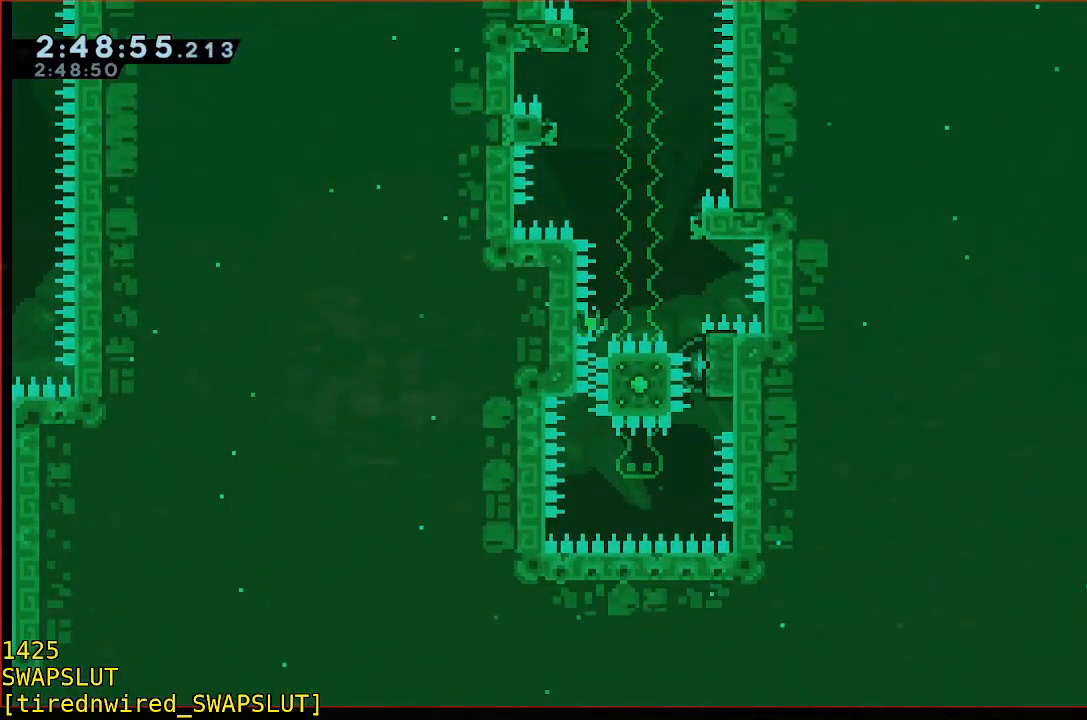
{"buttons": [], "left_stick": "center", "events": []}
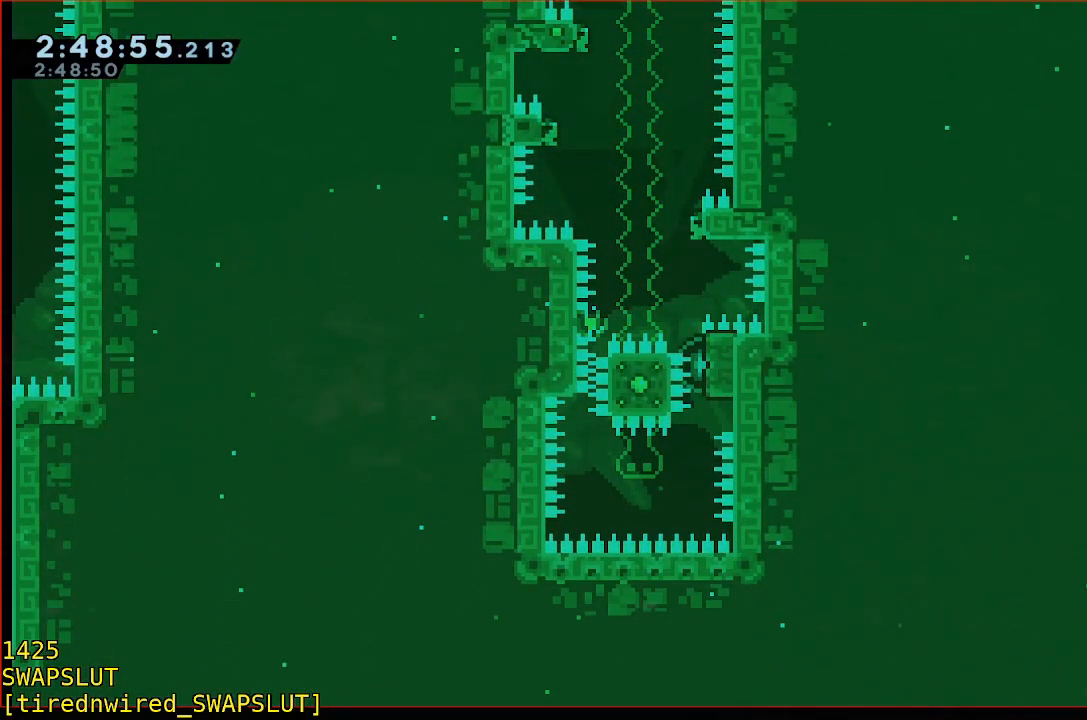
{"buttons": [], "left_stick": "down"}
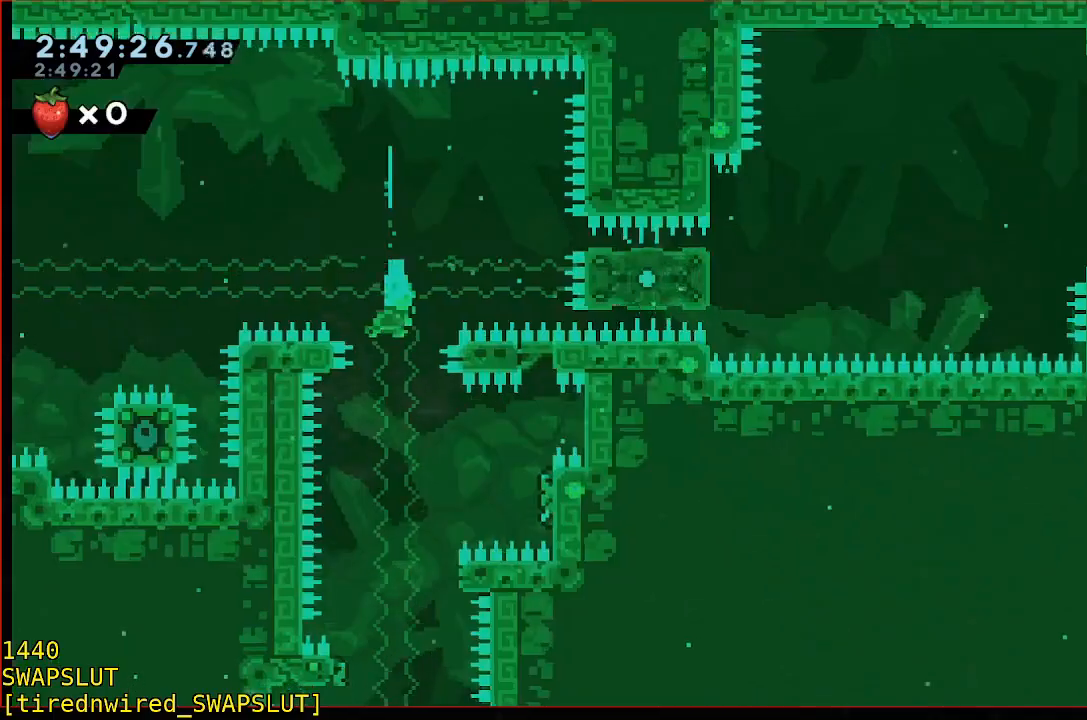
{"buttons": [], "left_stick": "down", "events": []}
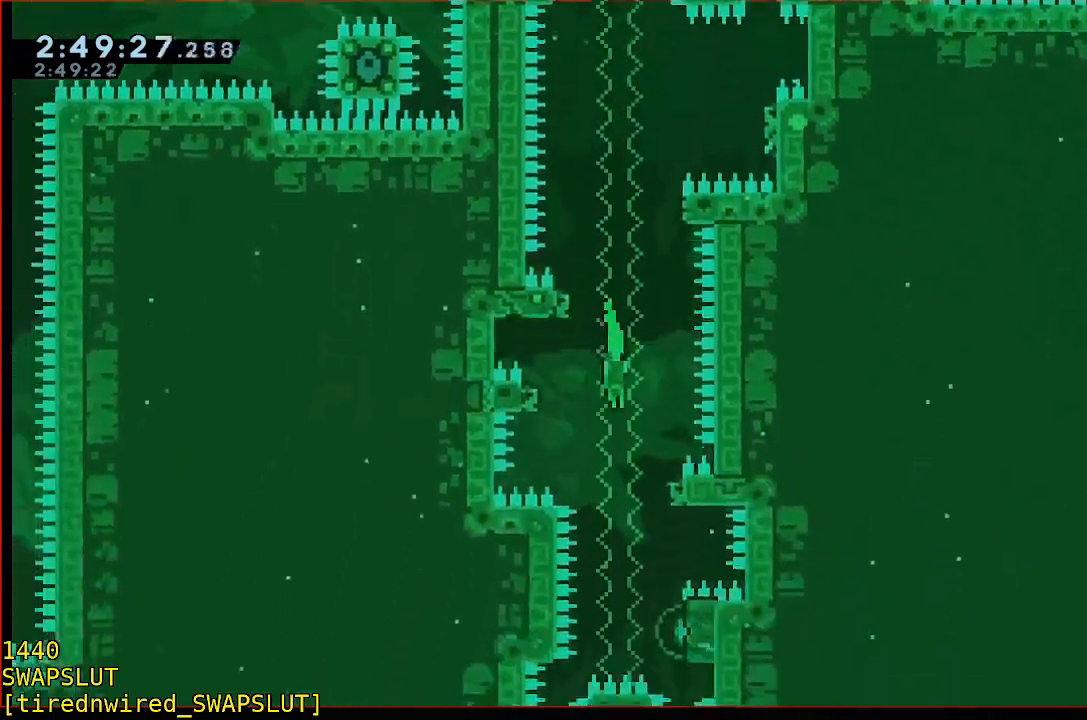
{"buttons": ["B"], "left_stick": "right", "events": [[50, "left_stick", "center"], [200, "left_stick", "right"], [250, "B", "down"]]}
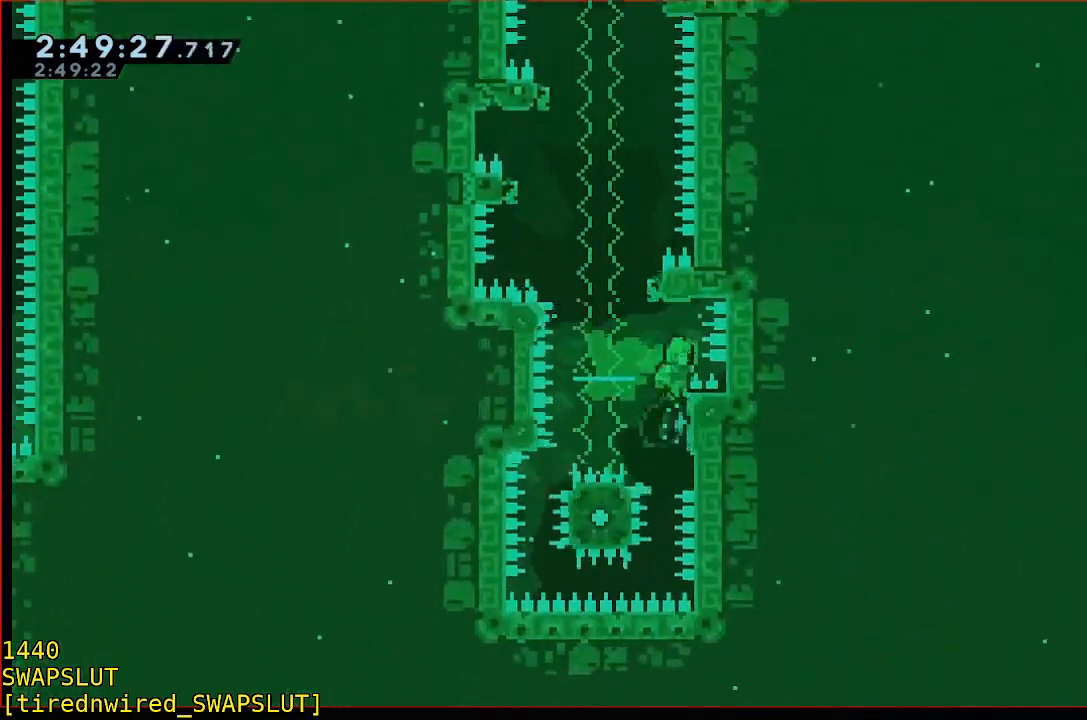
{"buttons": [], "left_stick": "right", "events": [[50, "B", "up"], [50, "left_stick", "center"], [200, "left_stick", "right"]]}
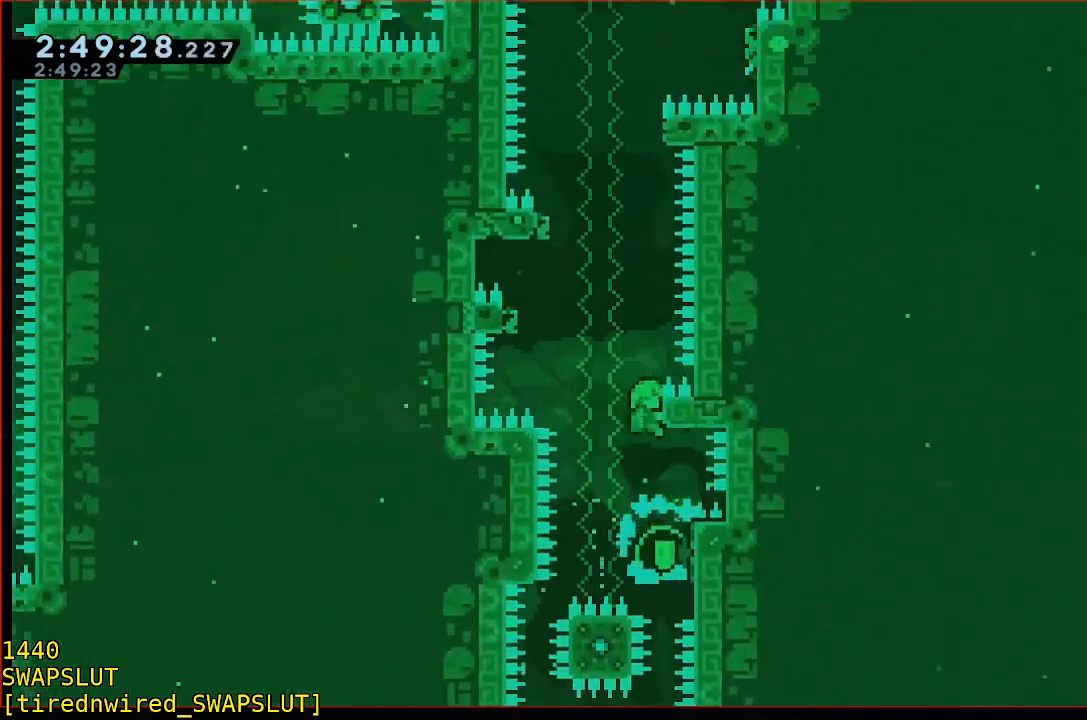
{"buttons": [], "left_stick": "left", "events": [[67, "left_stick", "left"], [367, "left_stick", "center"], [467, "left_stick", "left"]]}
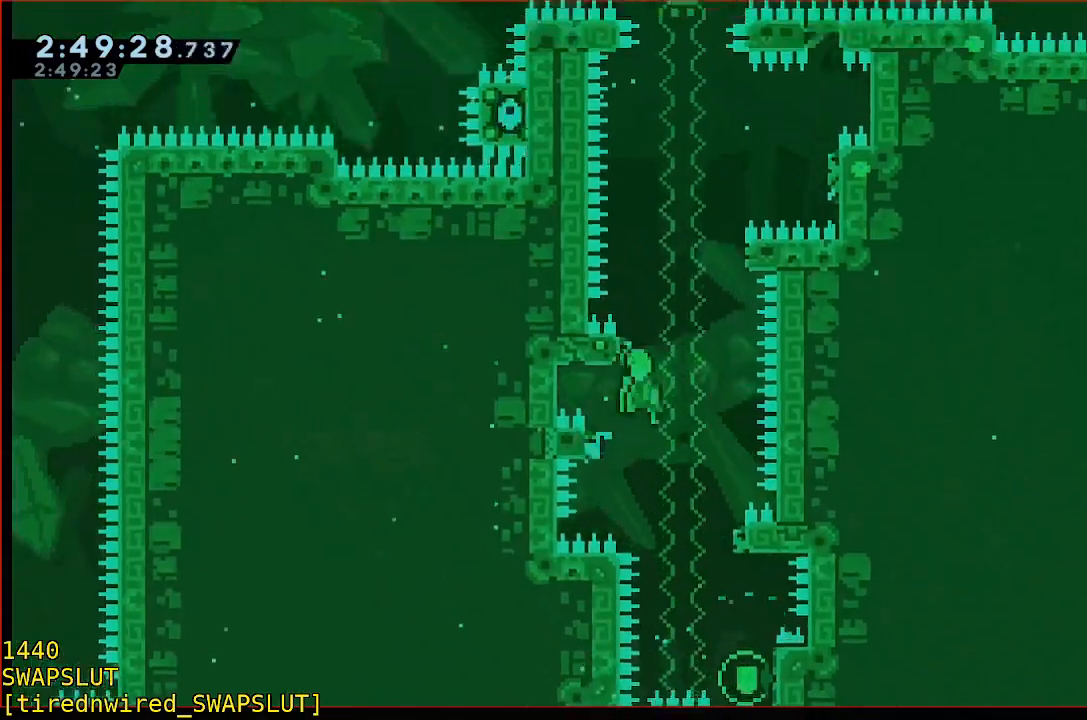
{"buttons": ["R1"], "left_stick": "right", "events": [[333, "left_stick", "right"], [383, "R1", "down"]]}
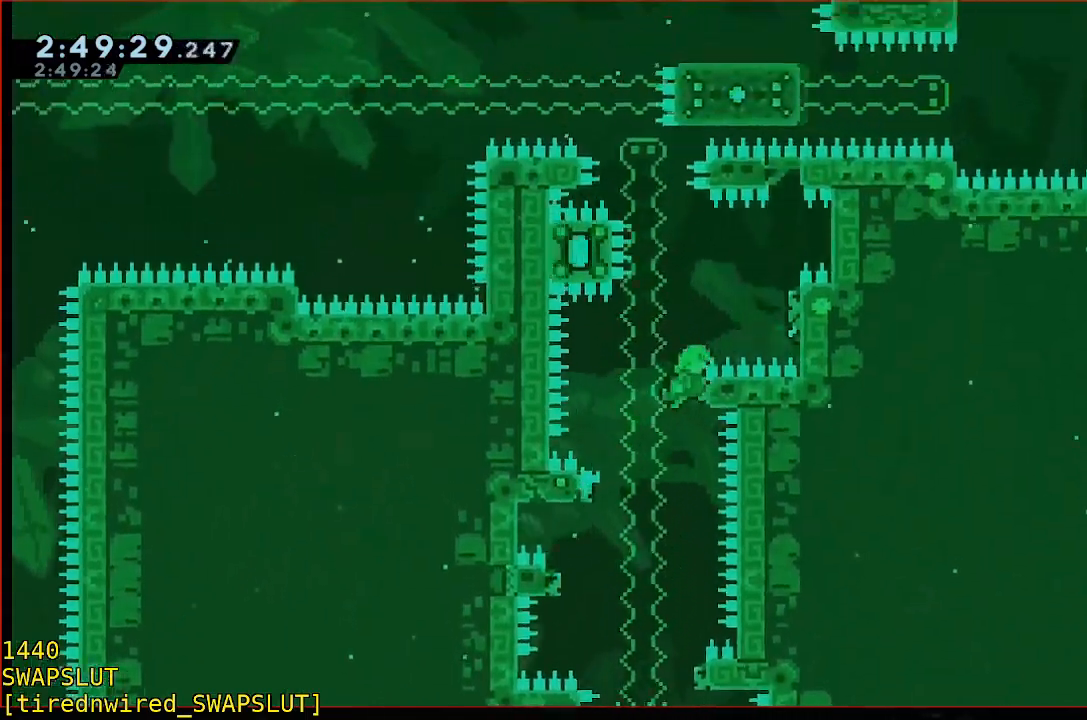
{"buttons": ["B", "R1"], "left_stick": "center", "events": [[100, "left_stick", "center"], [217, "B", "down"]]}
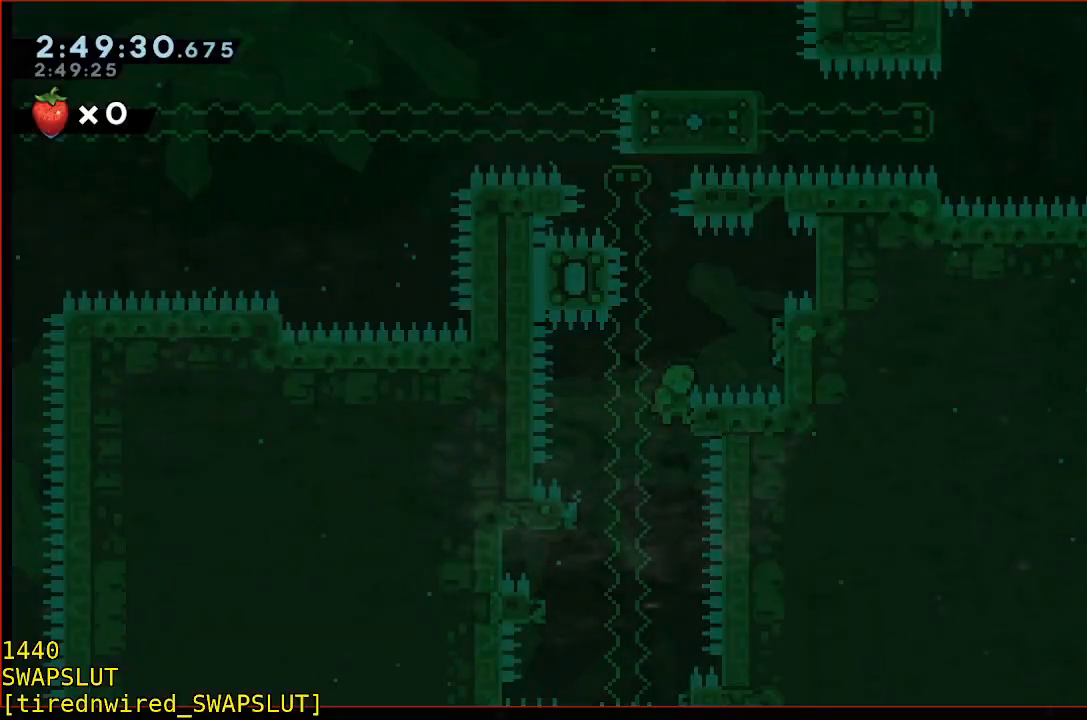
{"buttons": ["B", "R1"], "left_stick": "right", "events": [[267, "left_stick", "up-right"], [367, "left_stick", "right"]]}
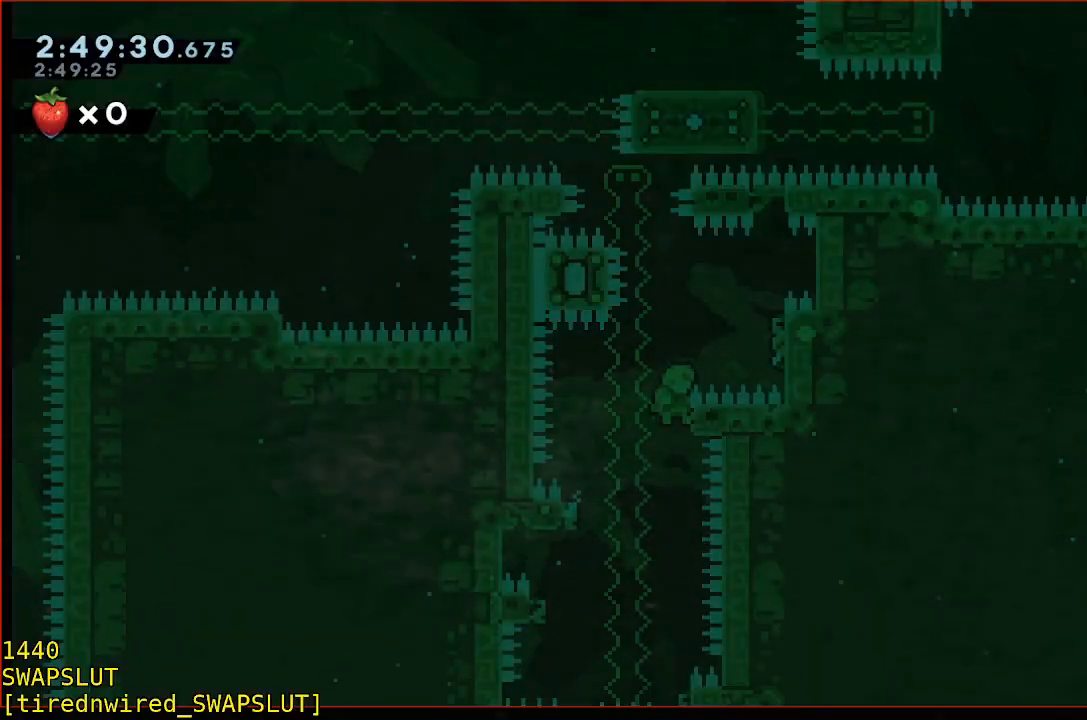
{"buttons": ["B", "R1"], "left_stick": "right", "events": []}
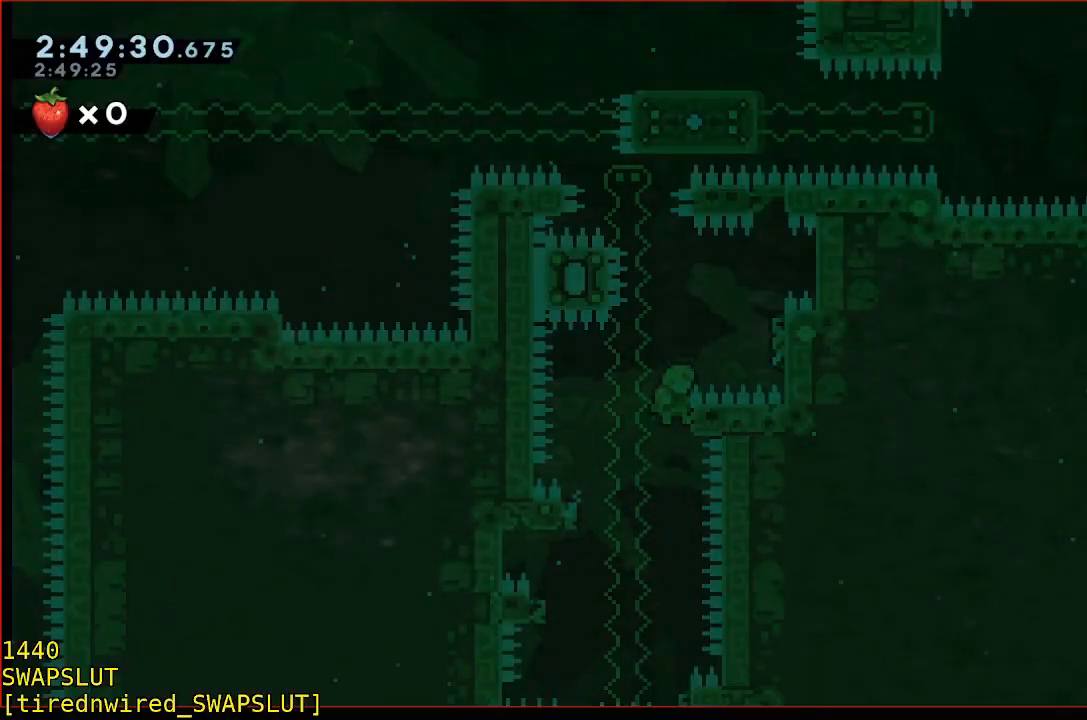
{"buttons": ["B", "R1"], "left_stick": "right", "events": []}
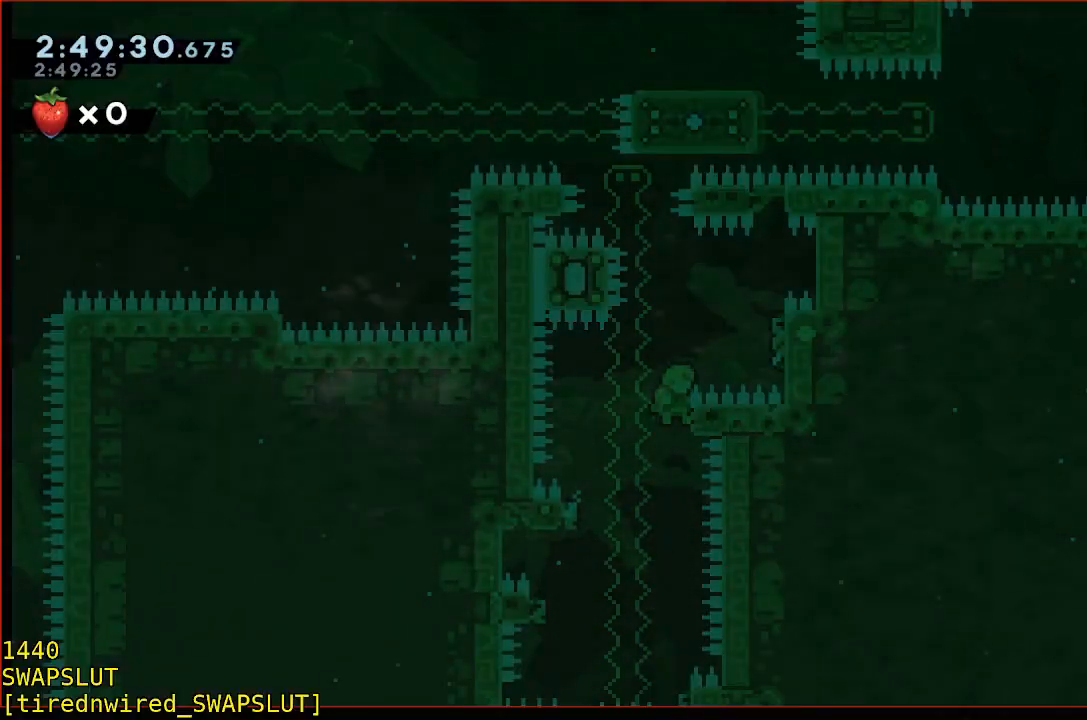
{"buttons": ["B", "R1"], "left_stick": "right", "events": []}
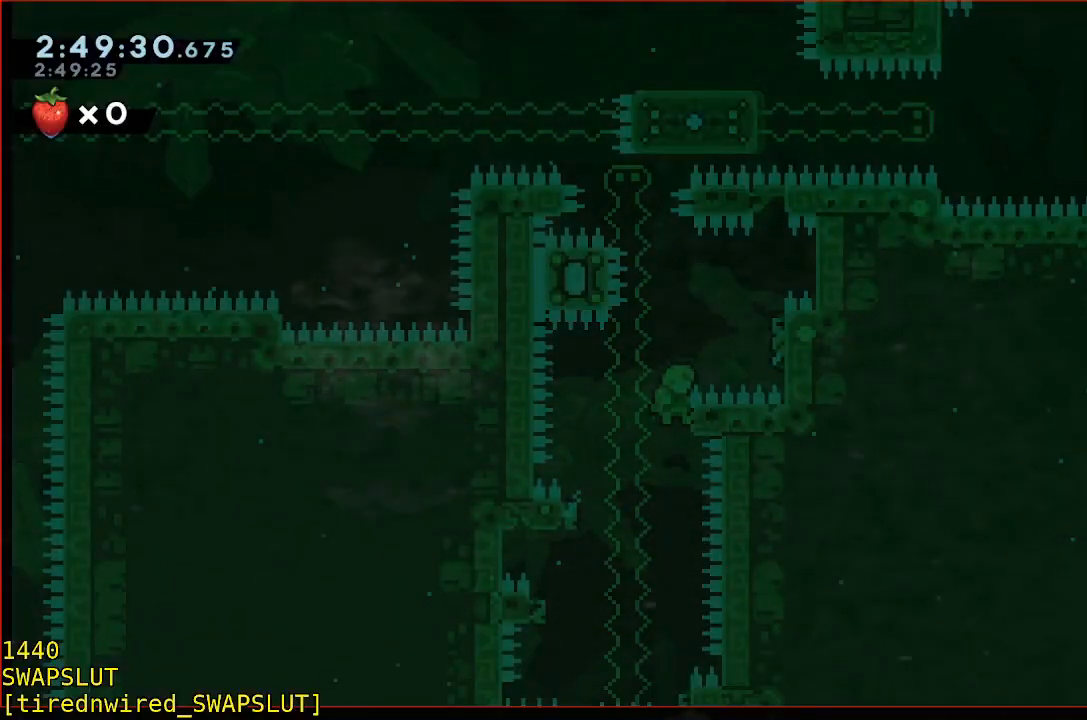
{"buttons": ["R1"], "left_stick": "right", "events": [[100, "left_stick", "center"], [200, "left_stick", "right"], [467, "B", "up"]]}
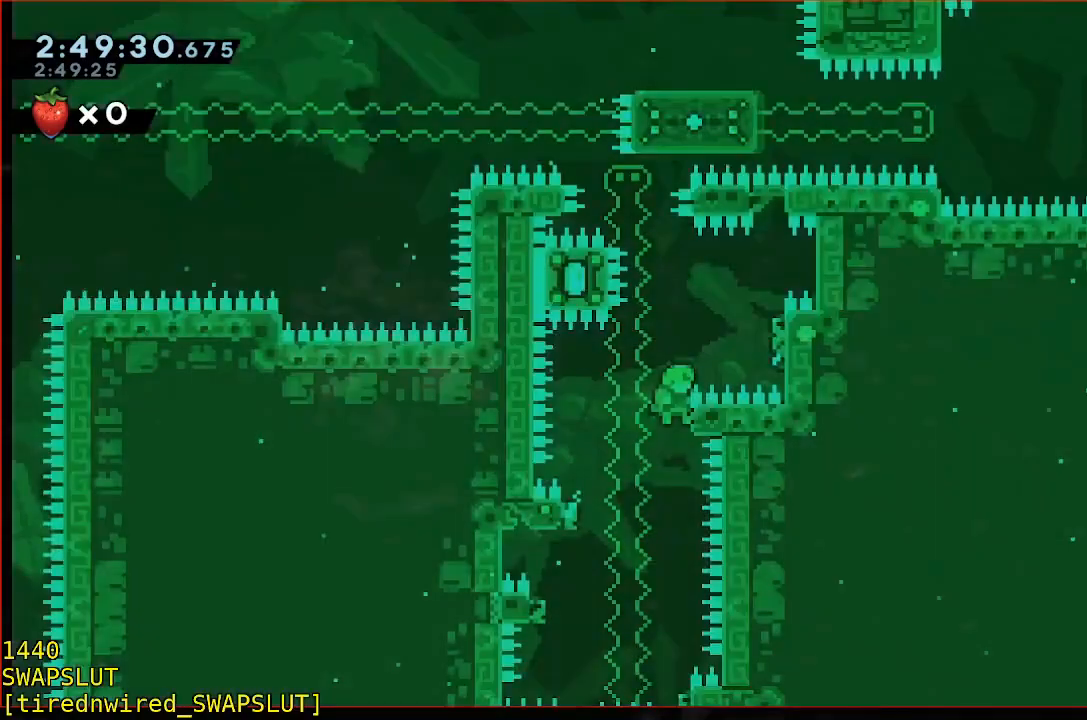
{"buttons": ["R1"], "left_stick": "right", "events": [[50, "B", "down"], [317, "B", "up"]]}
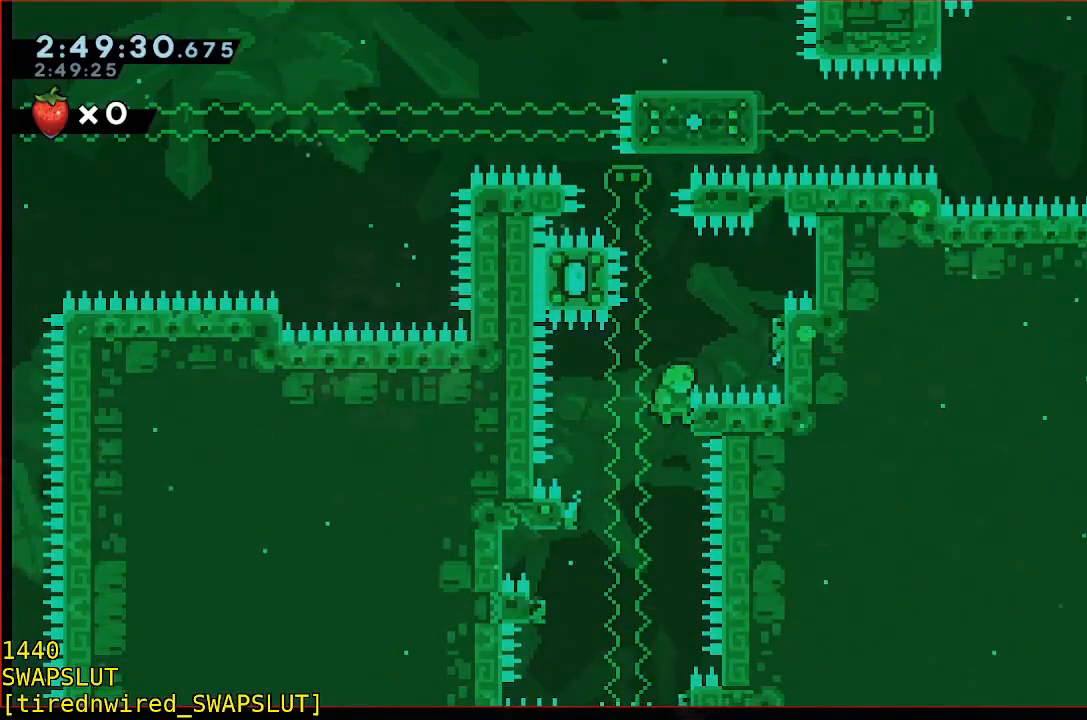
{"buttons": ["R1"], "left_stick": "right", "events": []}
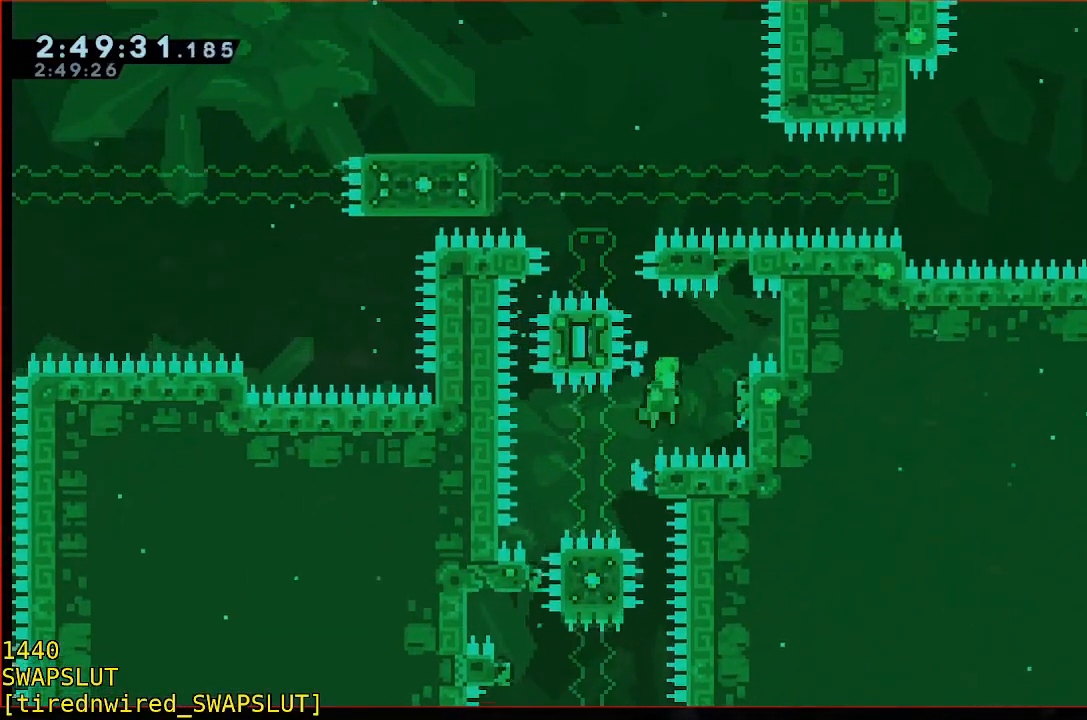
{"buttons": ["B"], "left_stick": "up", "events": [[233, "R1", "up"], [233, "left_stick", "up-right"], [283, "B", "down"], [333, "left_stick", "up"]]}
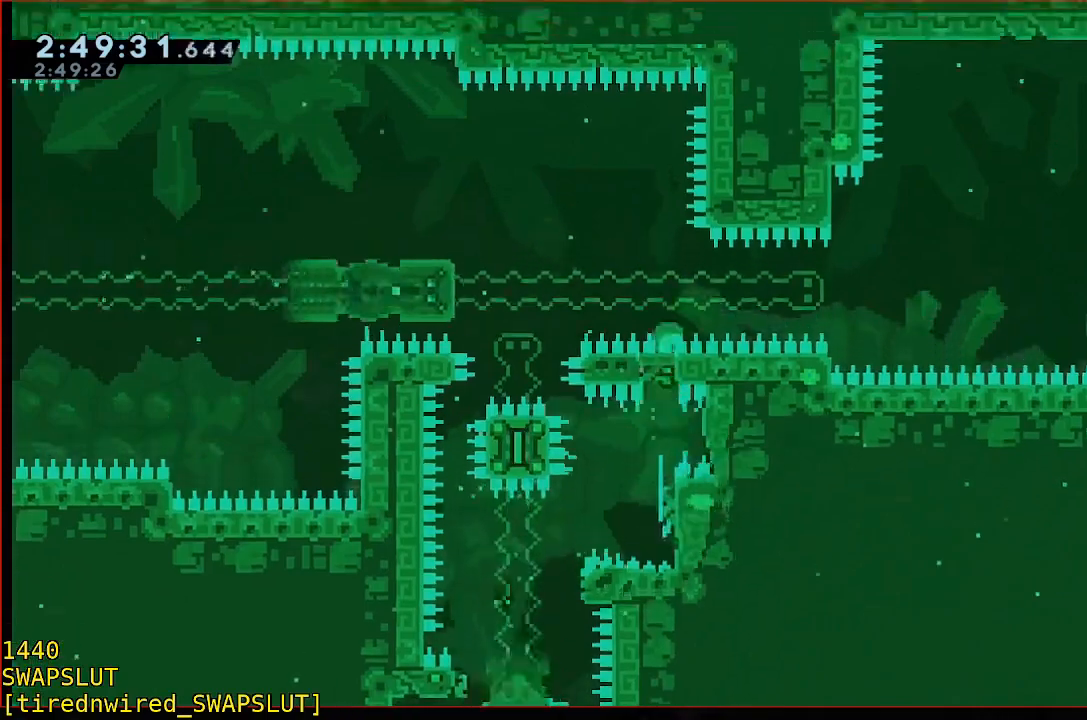
{"buttons": ["B", "Y"], "left_stick": "right", "events": [[100, "Y", "down"], [100, "left_stick", "up-right"], [300, "left_stick", "right"]]}
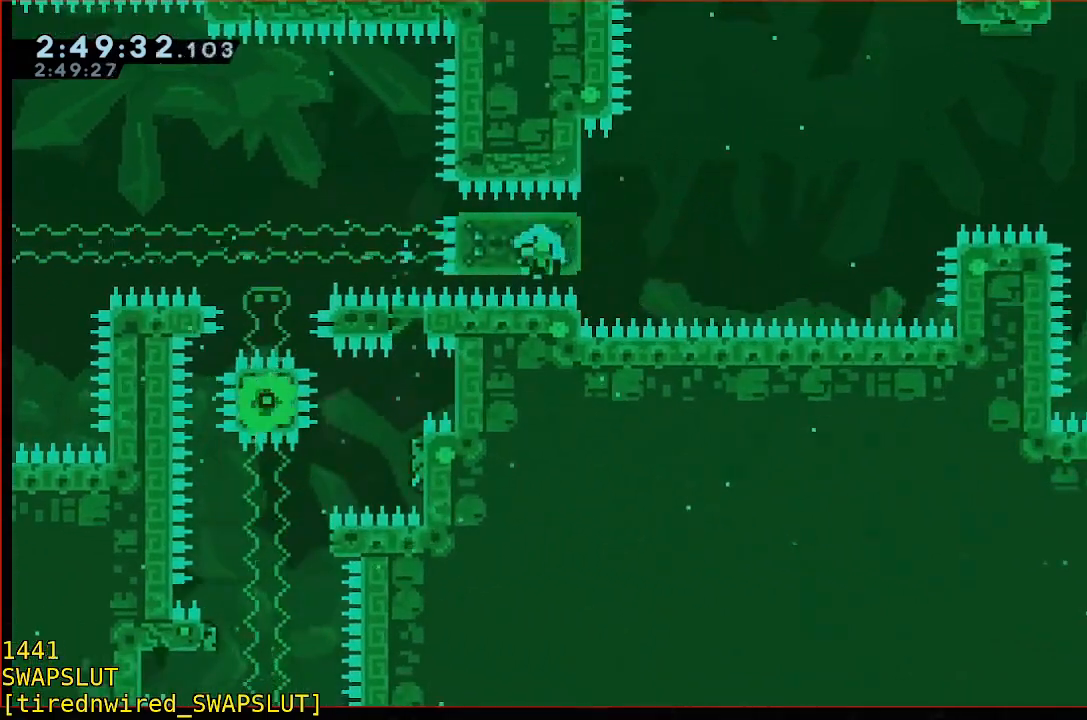
{"buttons": ["R1"], "left_stick": "center", "events": [[100, "Y", "up"], [150, "B", "up"], [200, "left_stick", "center"], [467, "R1", "down"]]}
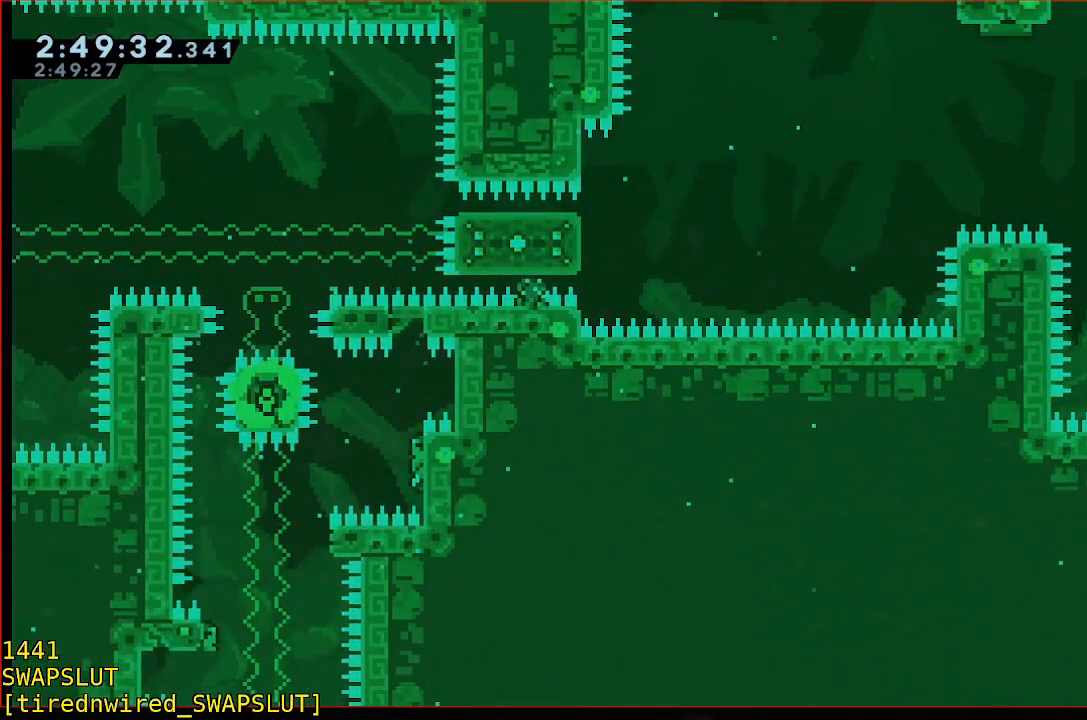
{"buttons": ["R1"], "left_stick": "up-right", "events": [[417, "left_stick", "right"], [467, "left_stick", "up-right"]]}